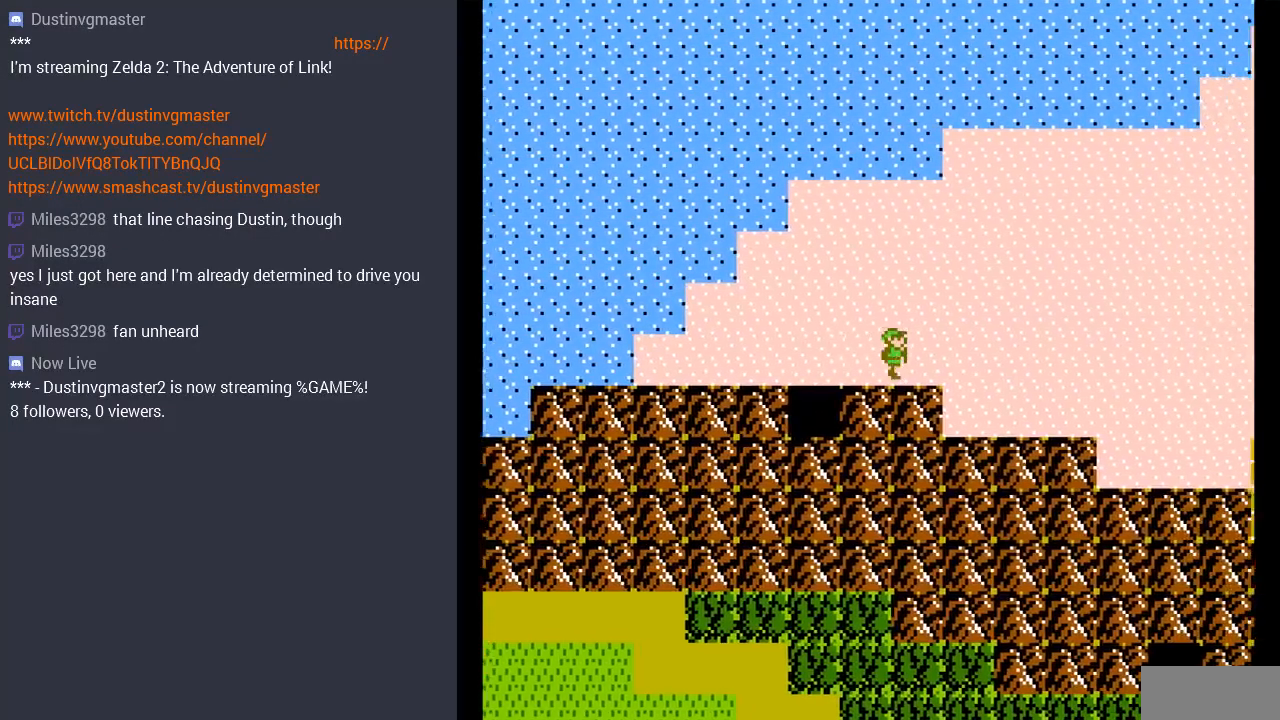
Gameplay with a controller (Nintendo layout); each line is a JSON object with the inputs held at the frame after it. "events" lists button and stick changes between this image and that frame as [ms after this image, input, new state], when the widget could be followed in between. Not read: L3 R3.
{"buttons": ["DPAD_RIGHT"], "events": []}
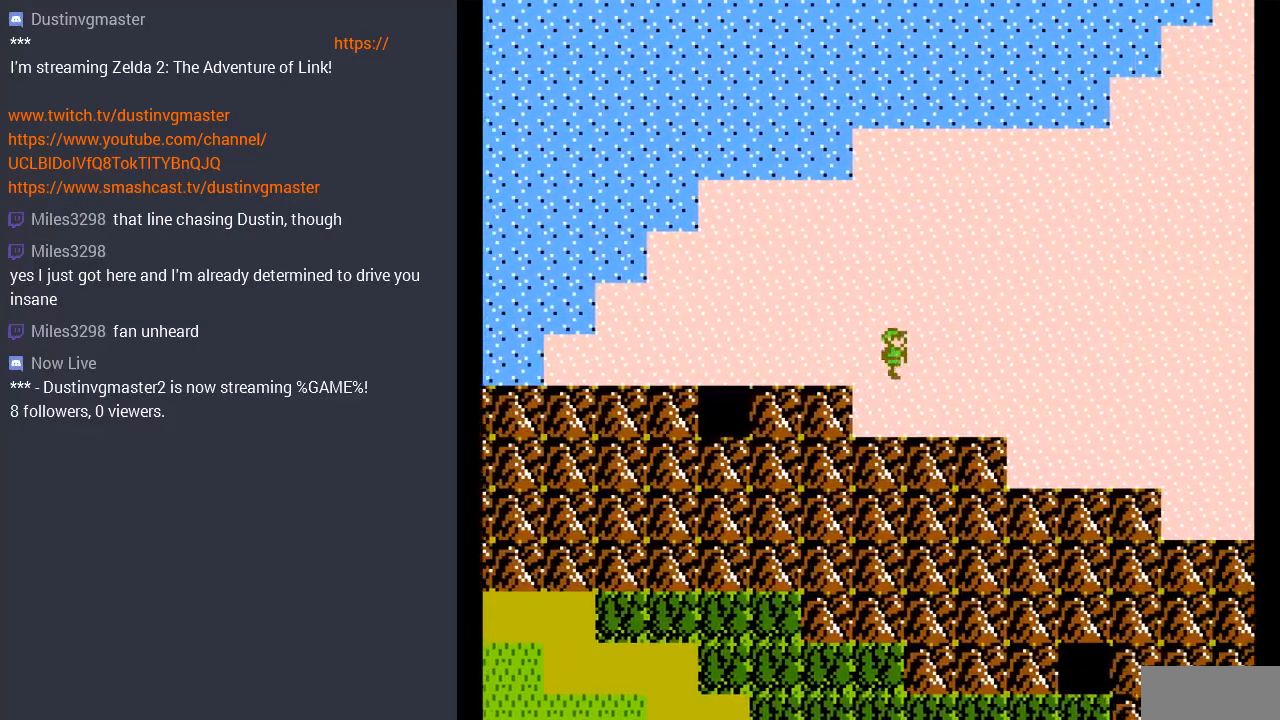
{"buttons": ["DPAD_RIGHT"], "events": []}
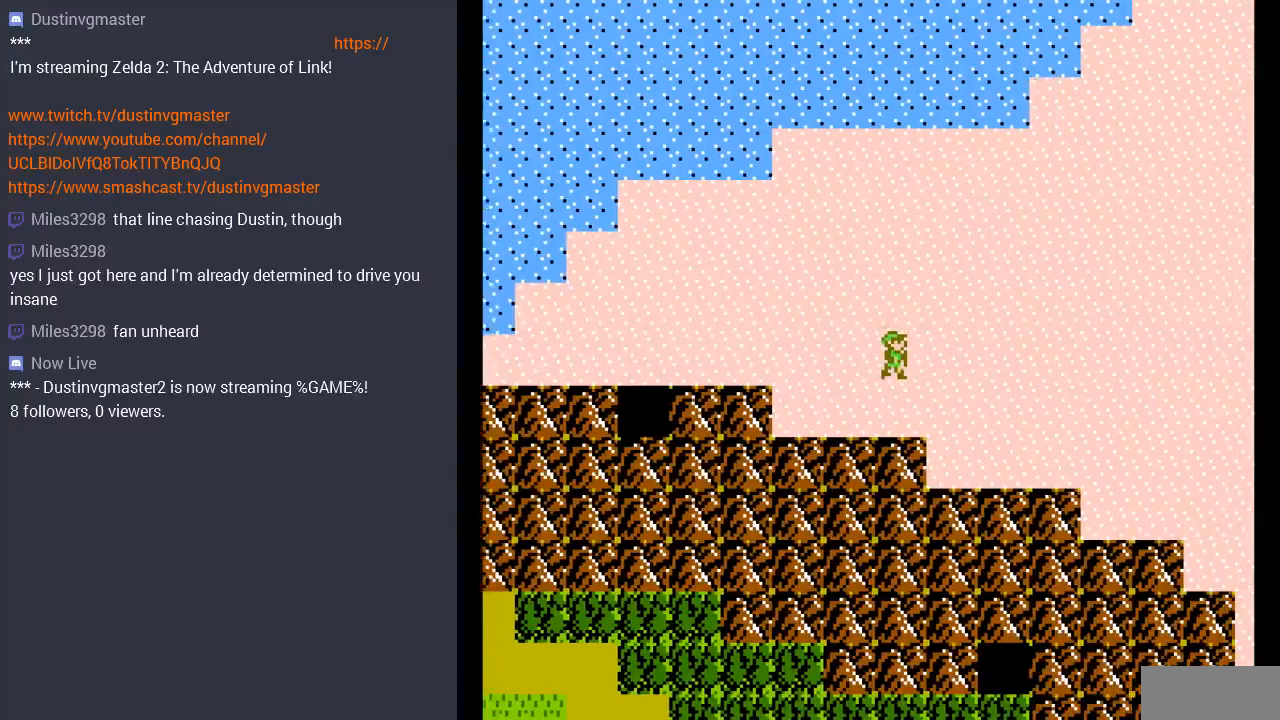
{"buttons": ["DPAD_RIGHT"], "events": []}
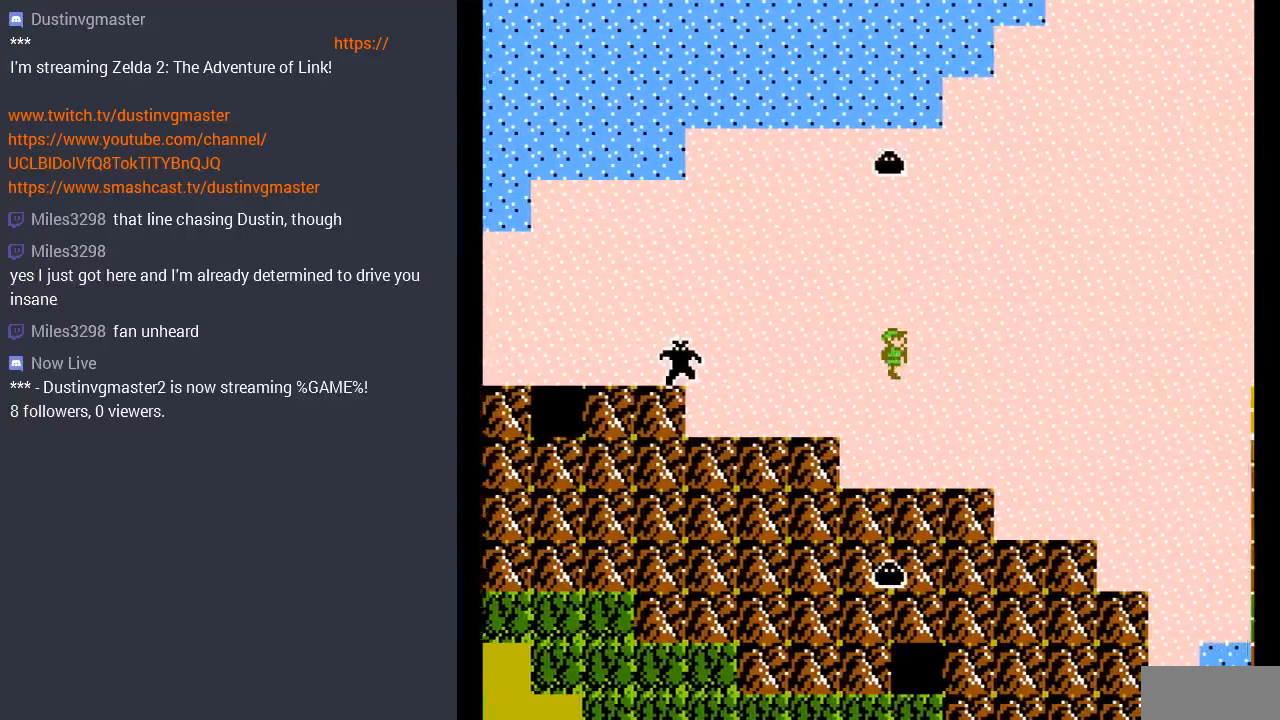
{"buttons": ["DPAD_RIGHT"], "events": []}
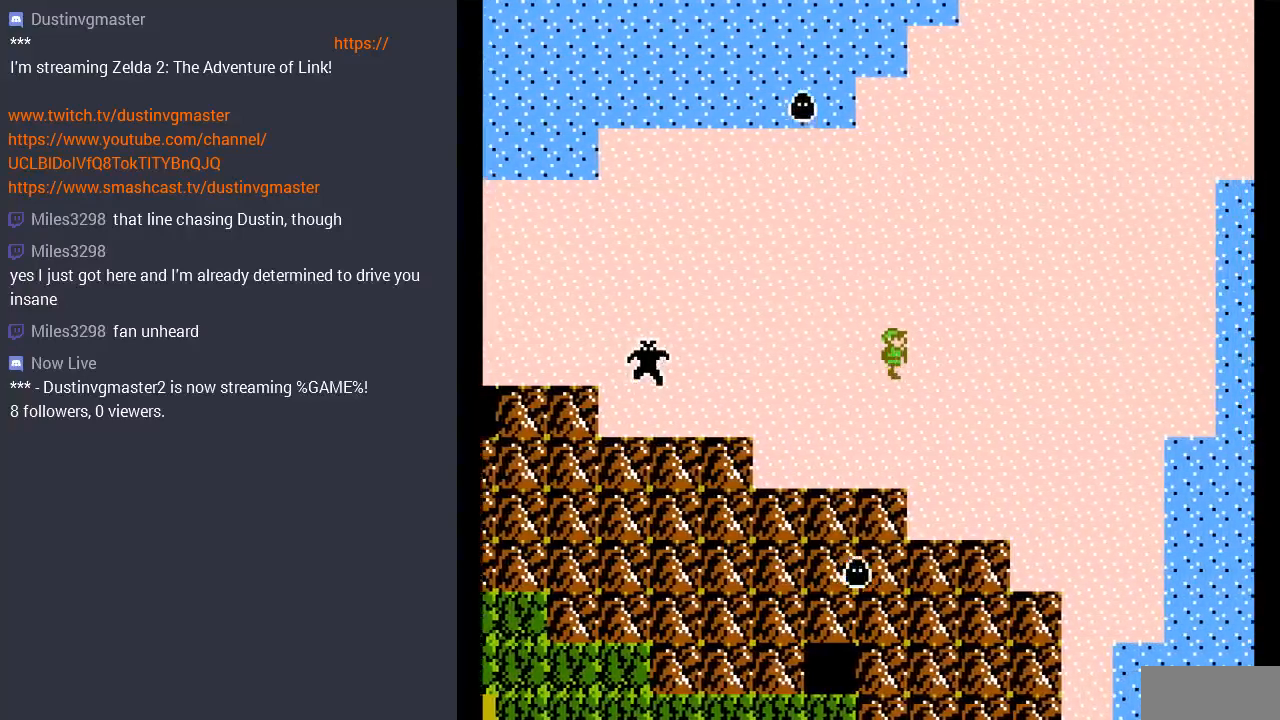
{"buttons": ["DPAD_UP", "DPAD_RIGHT"], "events": [[500, "DPAD_UP", "down"]]}
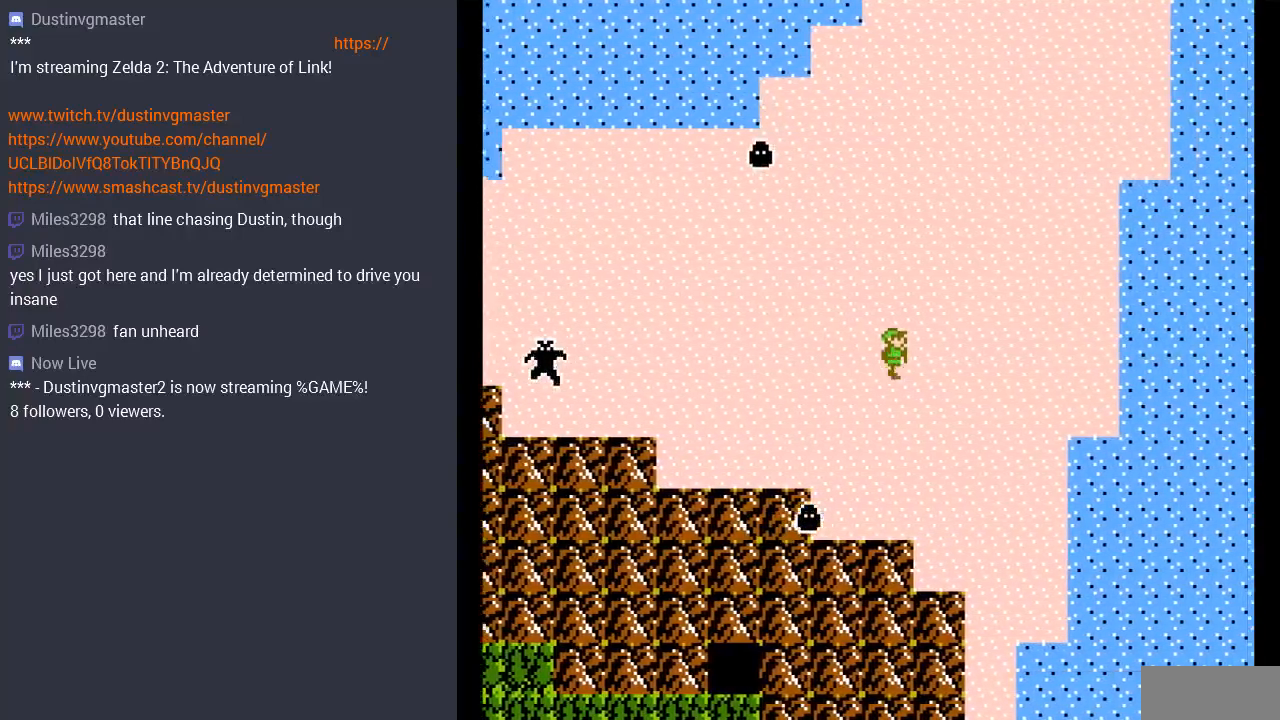
{"buttons": ["DPAD_UP"], "events": [[33, "DPAD_RIGHT", "up"]]}
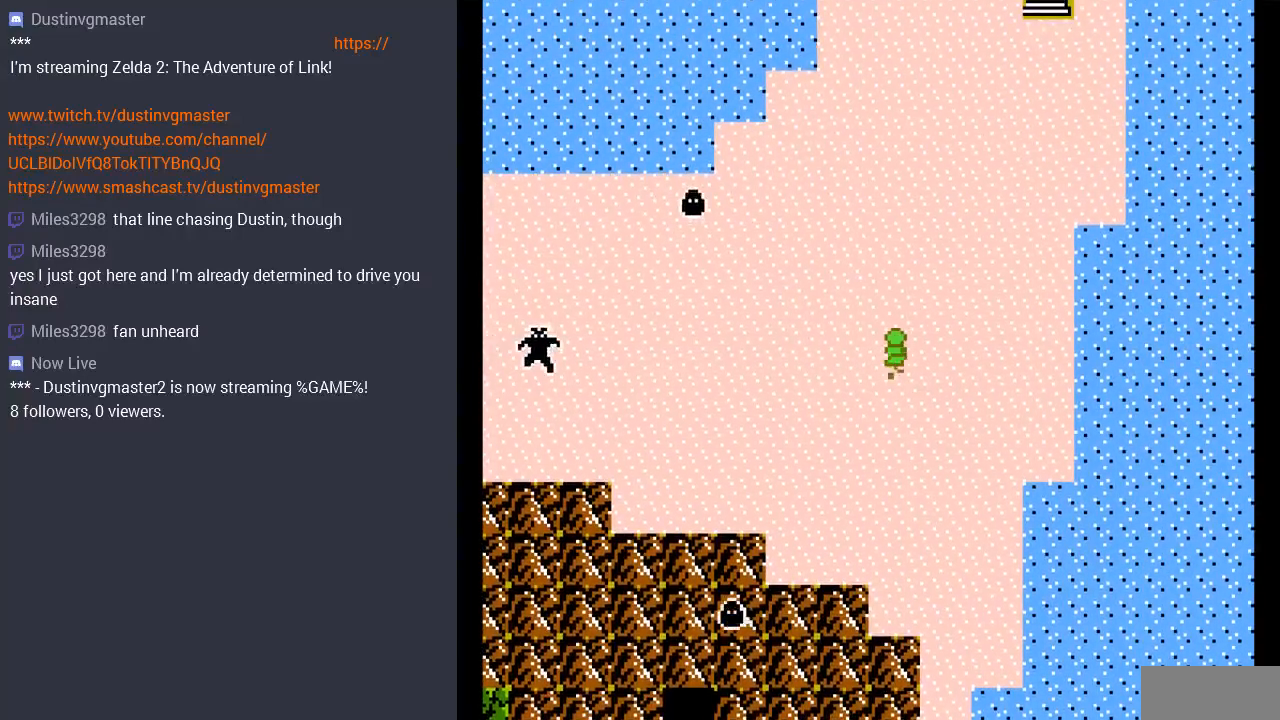
{"buttons": ["DPAD_DOWN"], "events": [[33, "DPAD_UP", "up"], [267, "DPAD_DOWN", "down"]]}
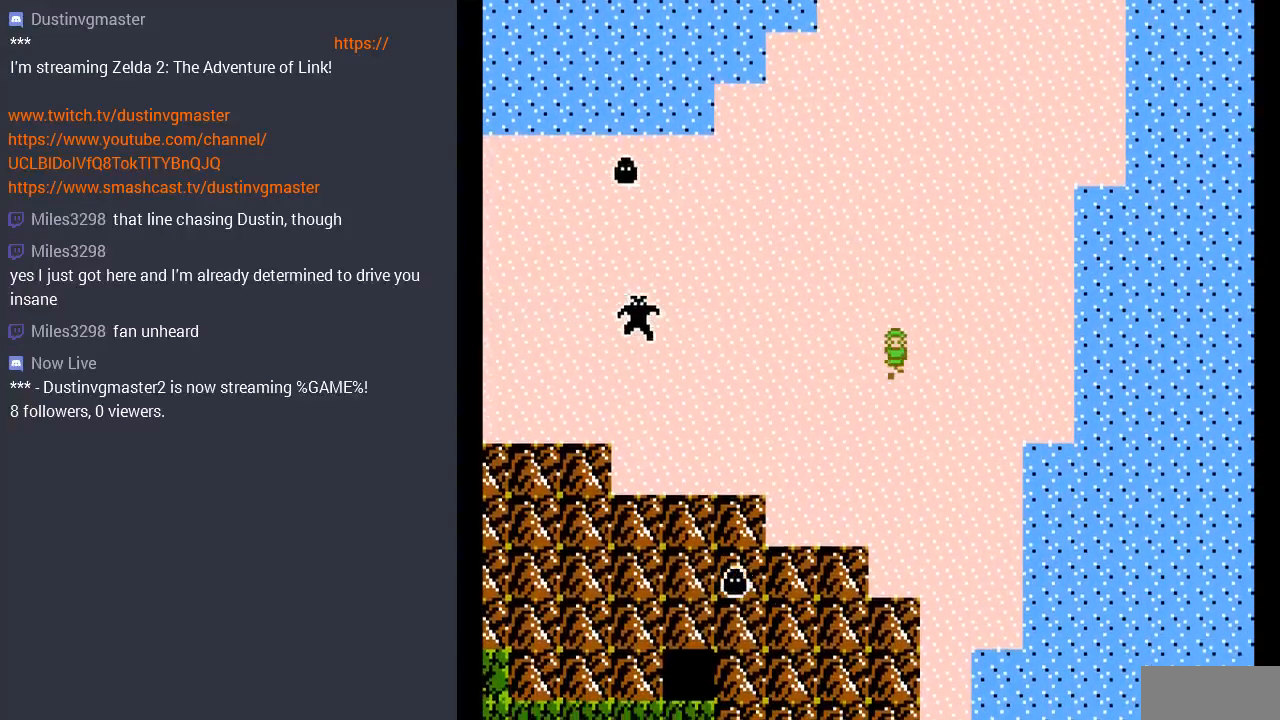
{"buttons": ["DPAD_DOWN"], "events": []}
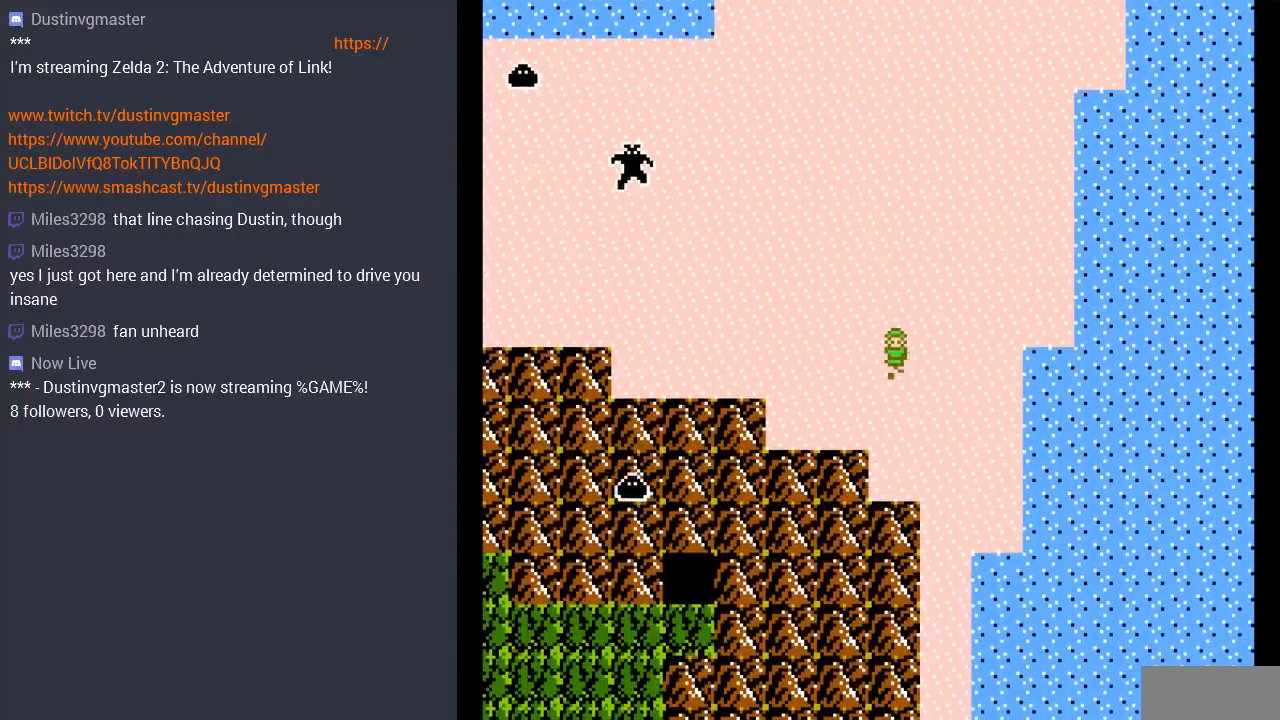
{"buttons": ["DPAD_DOWN"], "events": []}
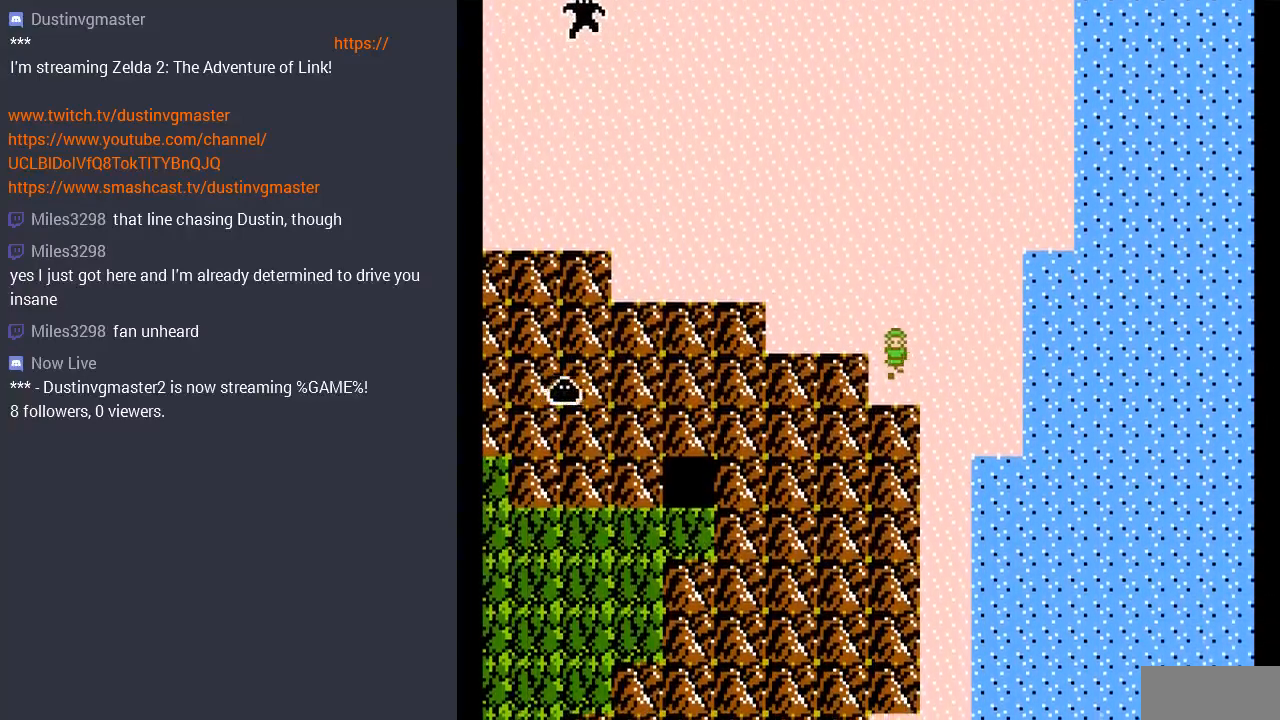
{"buttons": ["DPAD_DOWN"], "events": [[33, "DPAD_DOWN", "up"], [33, "DPAD_RIGHT", "down"], [233, "DPAD_DOWN", "down"], [267, "DPAD_RIGHT", "up"]]}
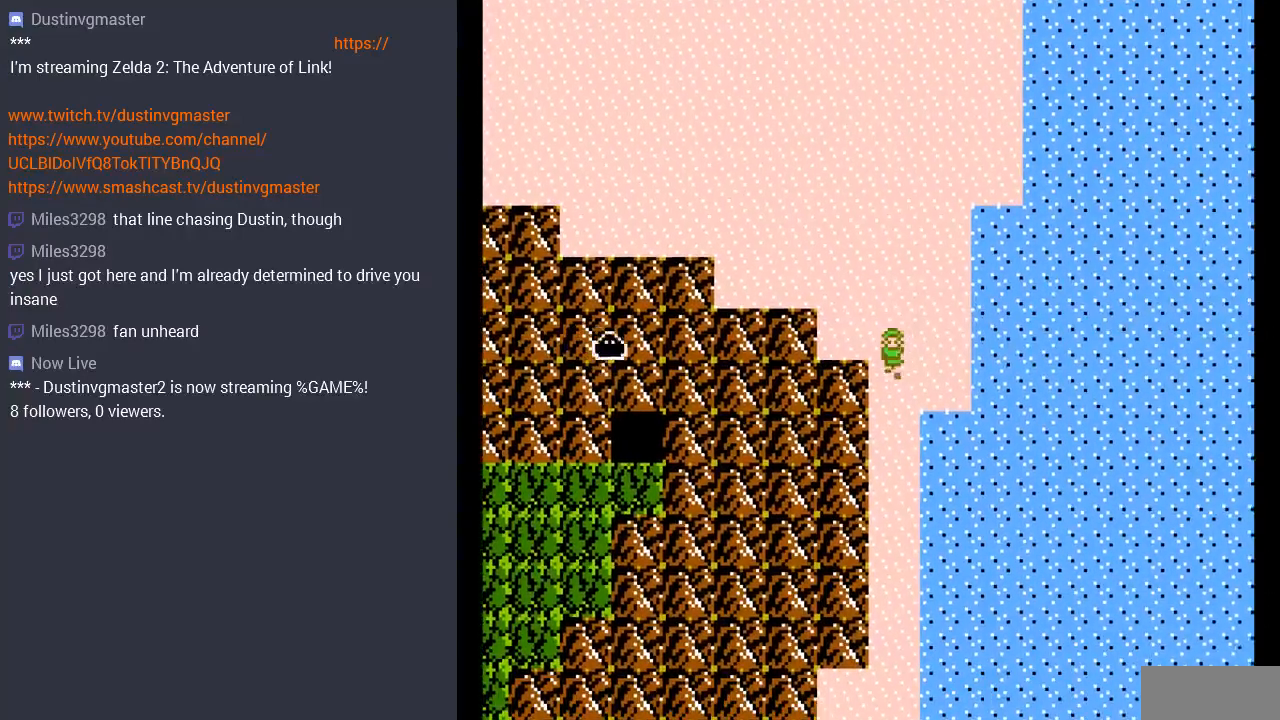
{"buttons": ["DPAD_DOWN"], "events": []}
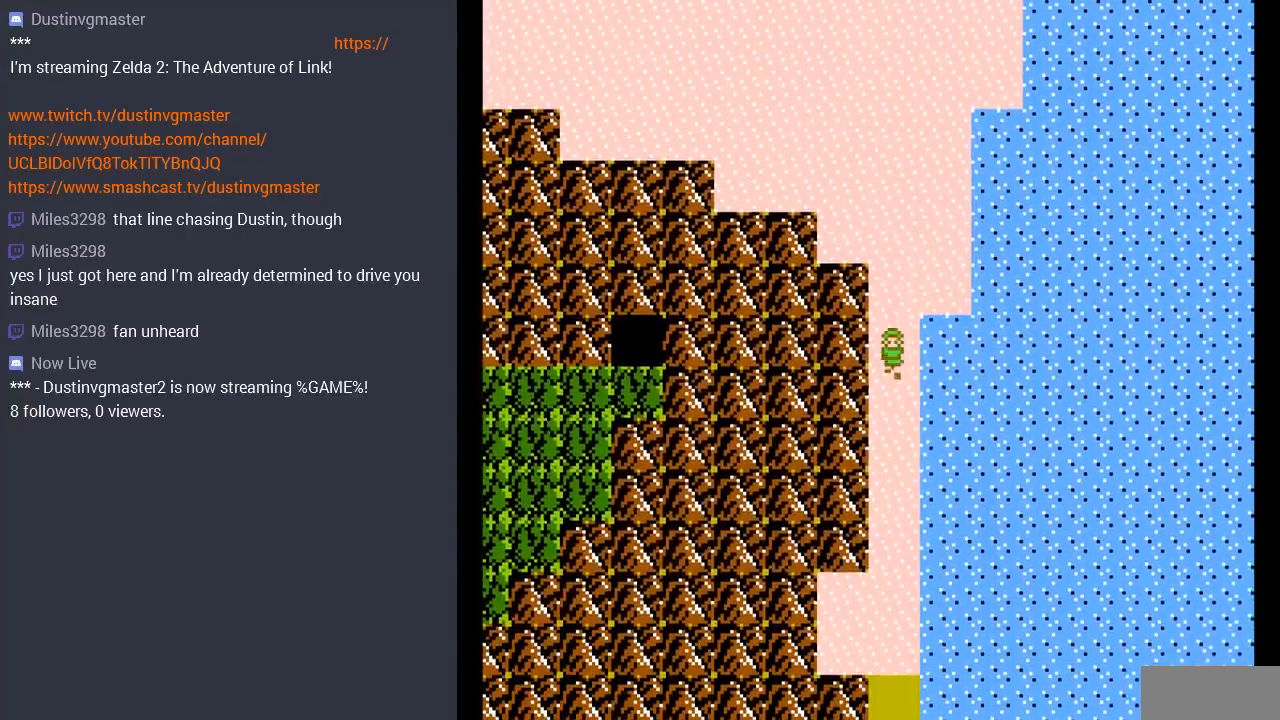
{"buttons": ["DPAD_DOWN"], "events": []}
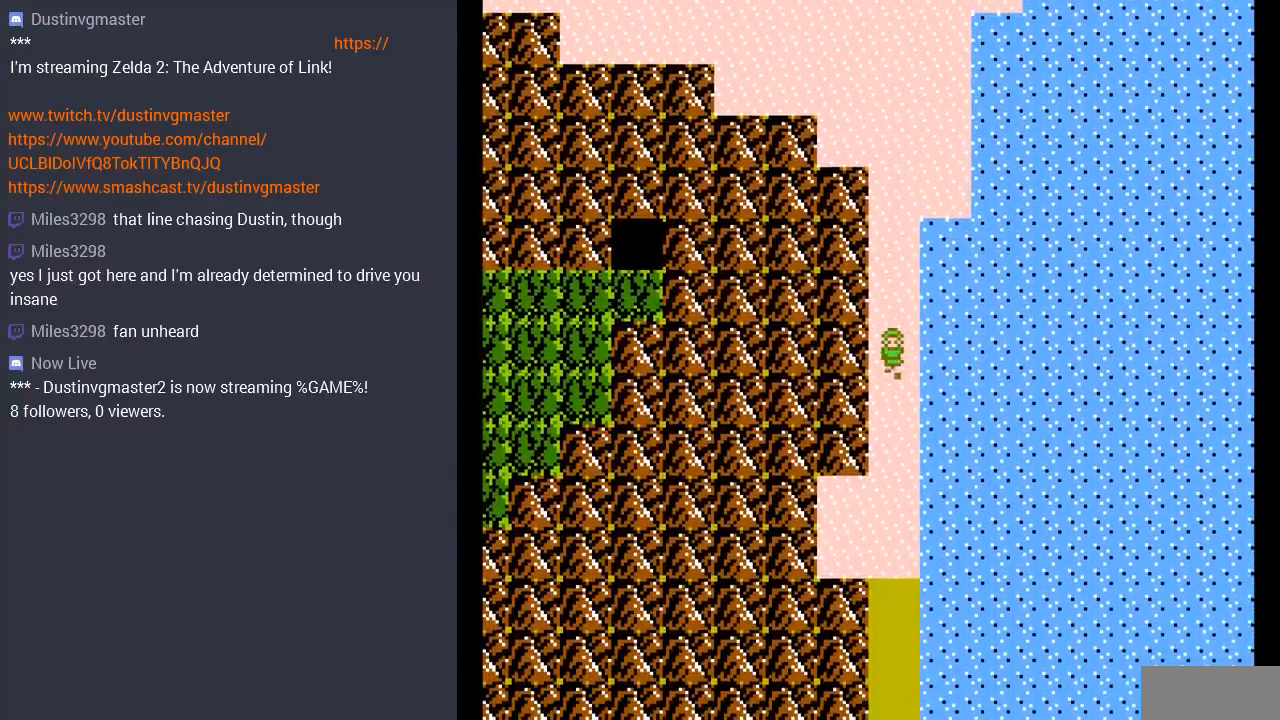
{"buttons": ["DPAD_DOWN", "DPAD_RIGHT"], "events": [[400, "DPAD_RIGHT", "down"]]}
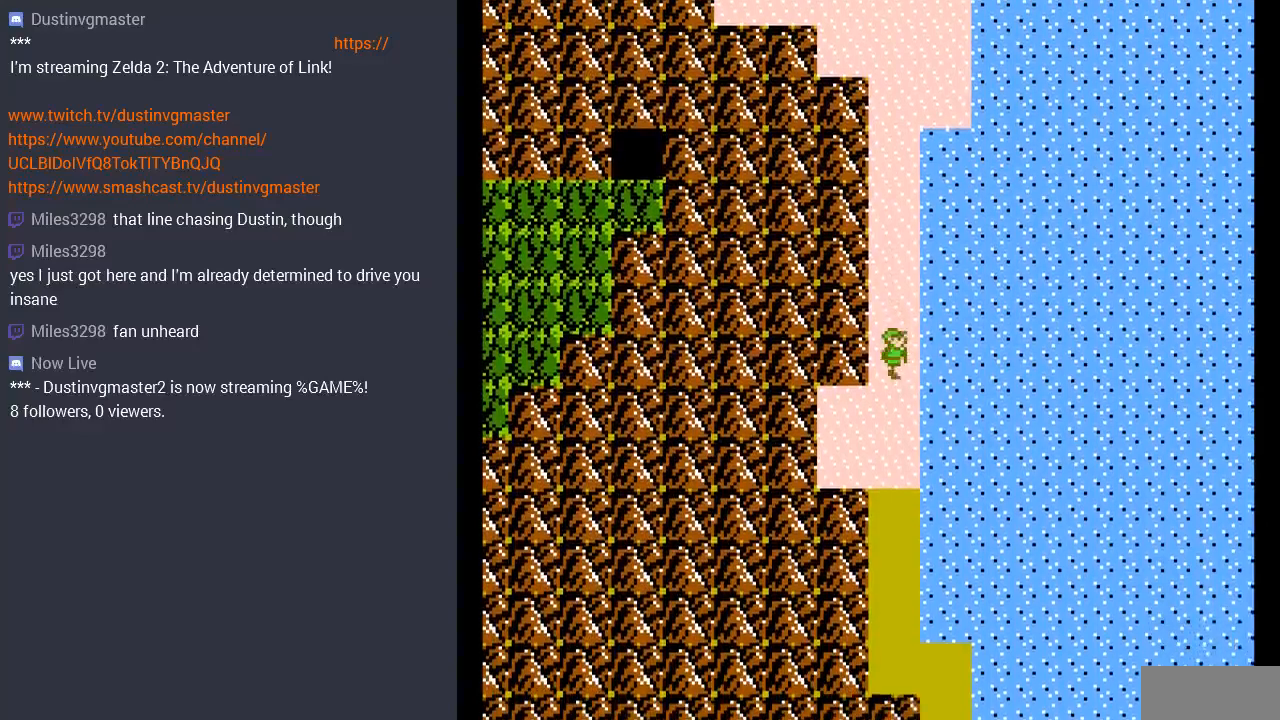
{"buttons": ["DPAD_DOWN"], "events": [[67, "DPAD_RIGHT", "up"], [100, "DPAD_LEFT", "down"], [133, "DPAD_DOWN", "up"], [400, "DPAD_DOWN", "down"], [400, "DPAD_LEFT", "up"]]}
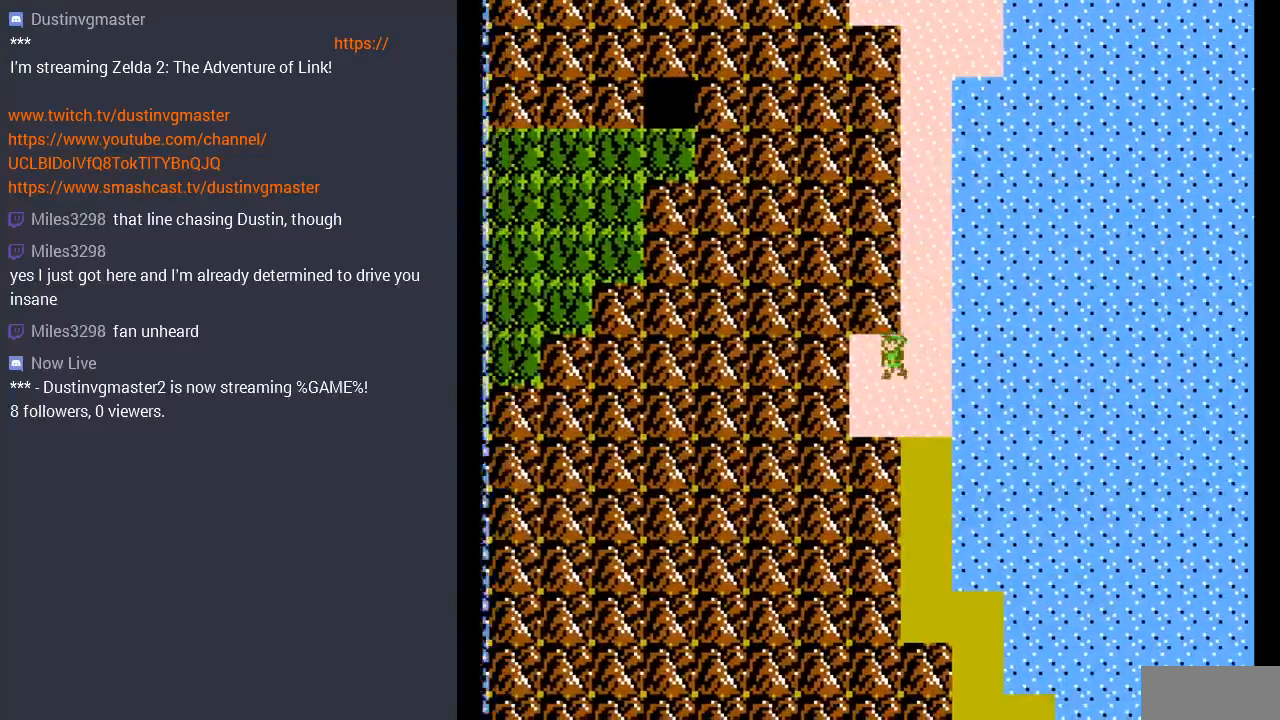
{"buttons": ["DPAD_RIGHT"], "events": [[267, "DPAD_RIGHT", "down"], [333, "DPAD_DOWN", "up"]]}
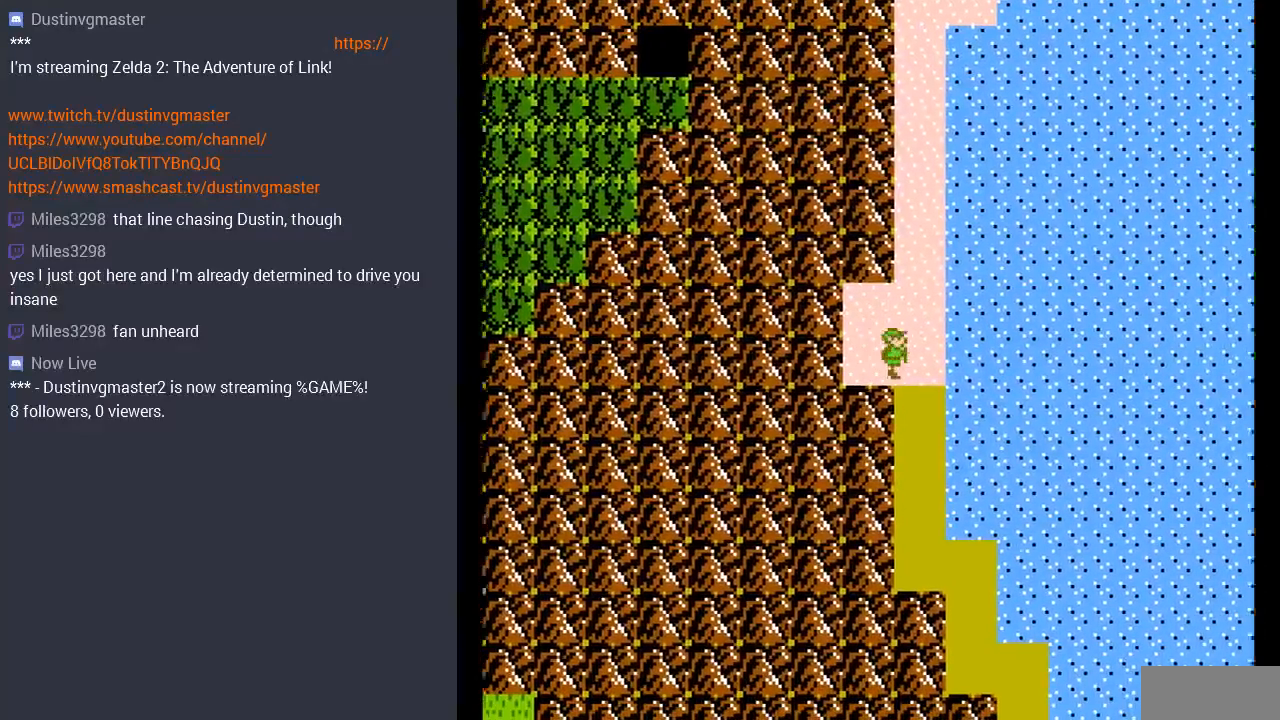
{"buttons": ["DPAD_DOWN"], "events": [[100, "DPAD_DOWN", "down"], [133, "DPAD_RIGHT", "up"]]}
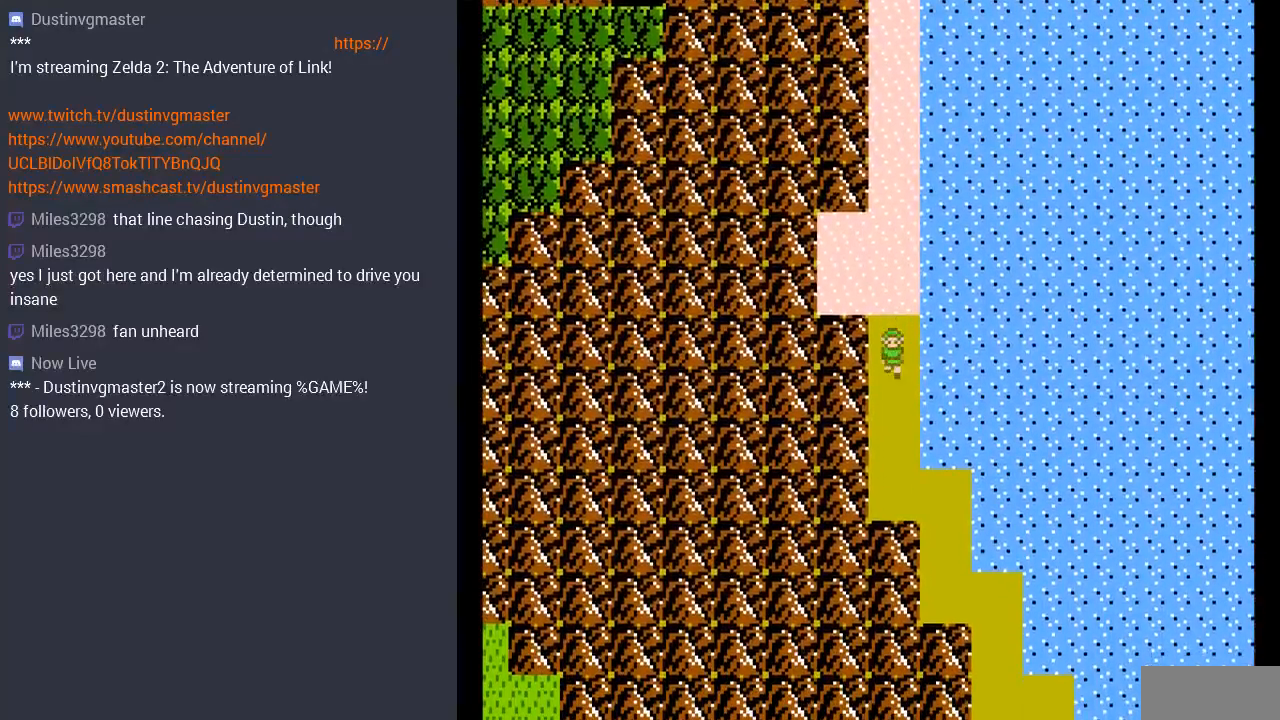
{"buttons": ["DPAD_DOWN"], "events": []}
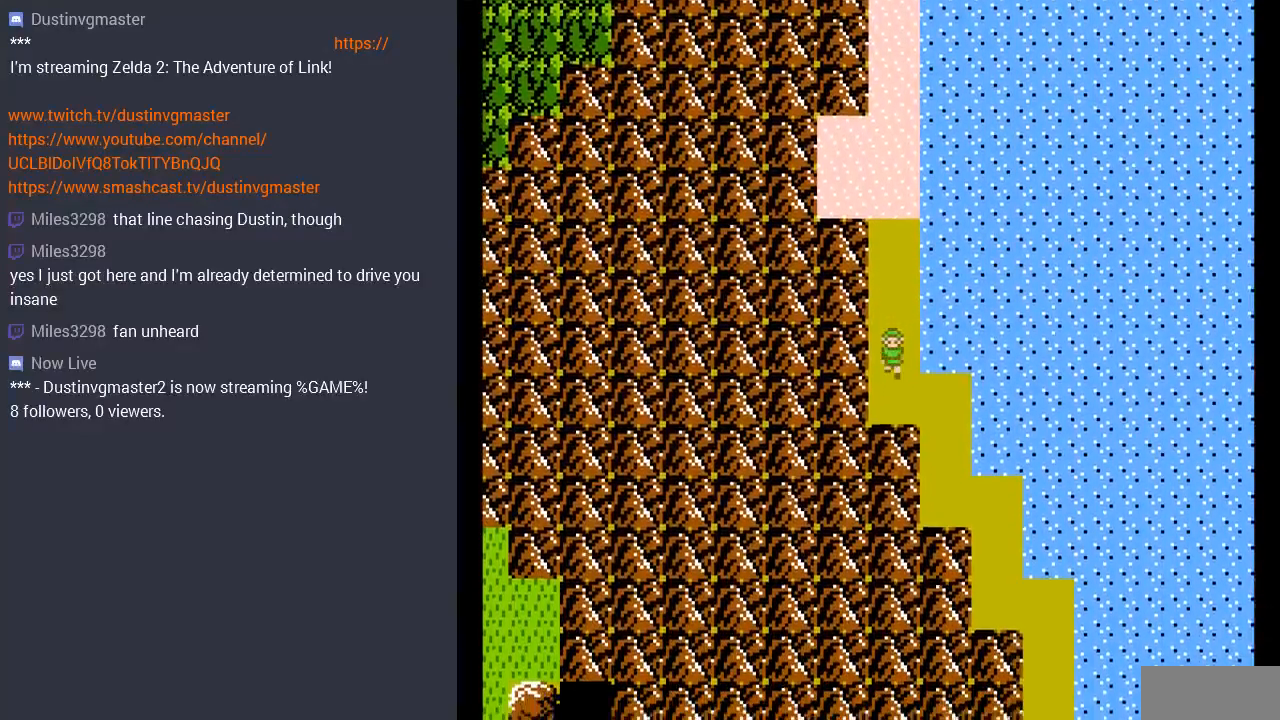
{"buttons": ["DPAD_DOWN"], "events": [[200, "DPAD_RIGHT", "down"], [233, "DPAD_DOWN", "up"], [433, "DPAD_DOWN", "down"], [467, "DPAD_RIGHT", "up"]]}
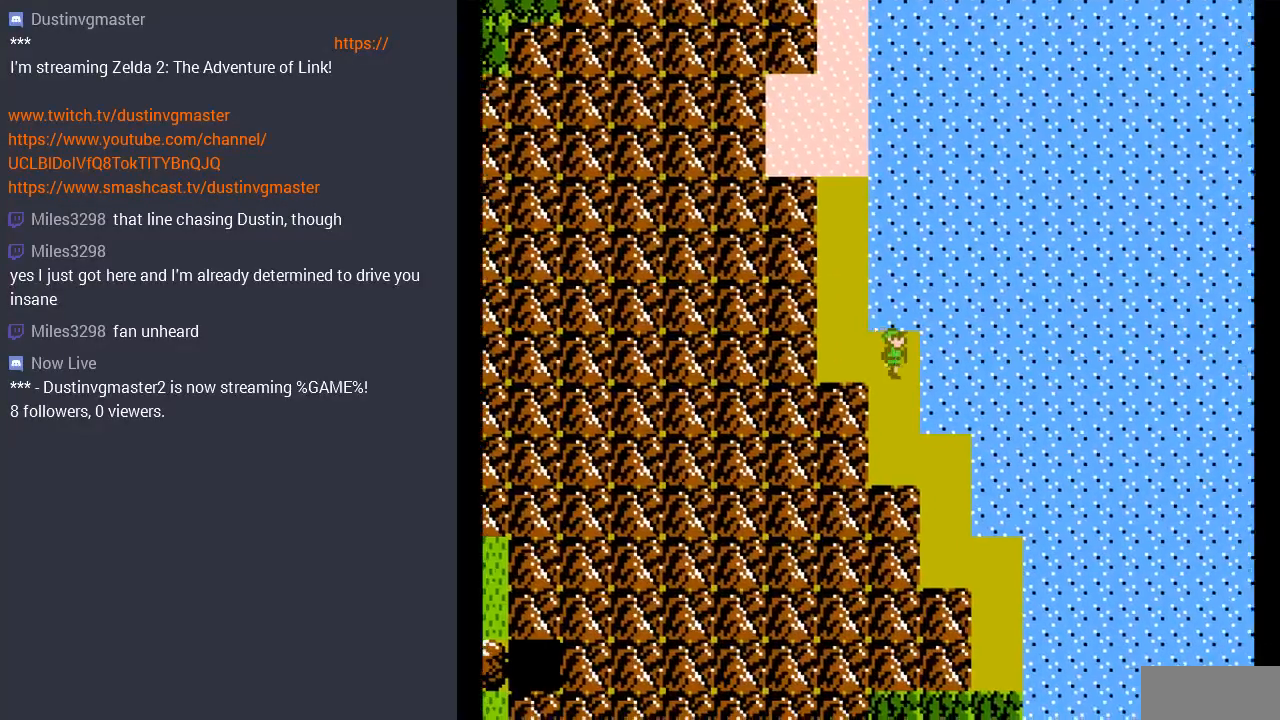
{"buttons": [], "events": [[367, "DPAD_DOWN", "up"]]}
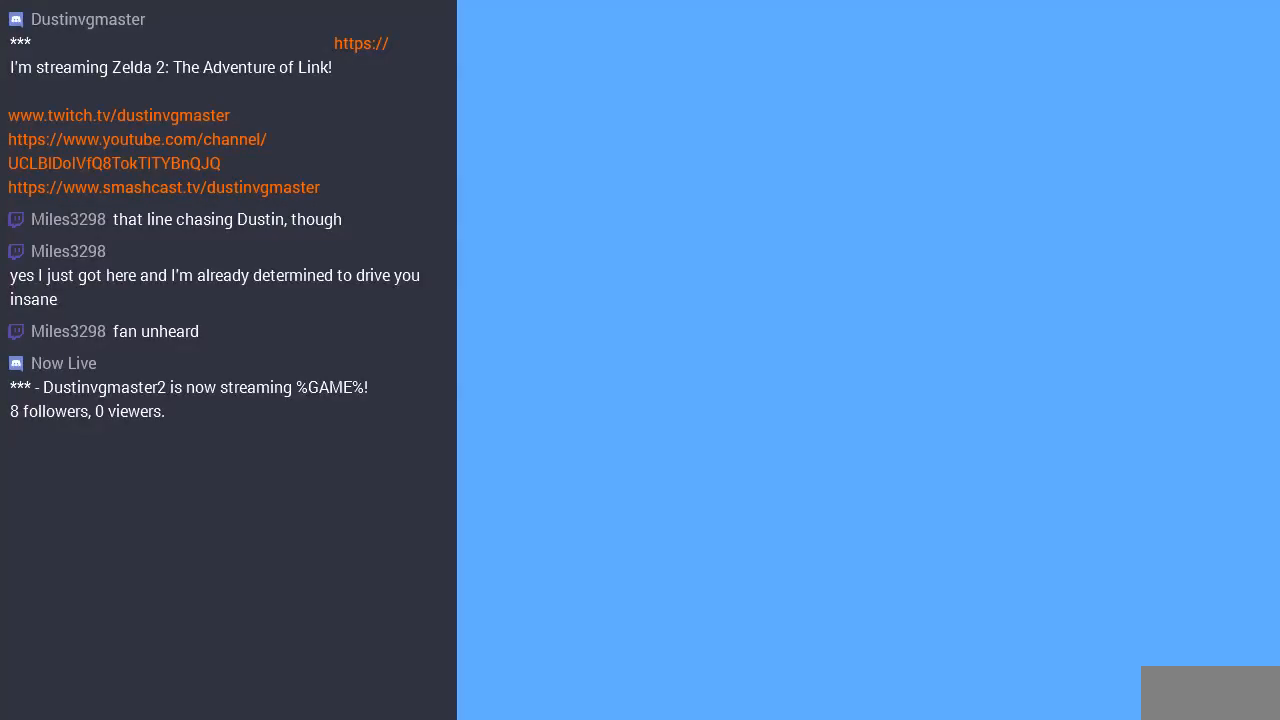
{"buttons": [], "events": []}
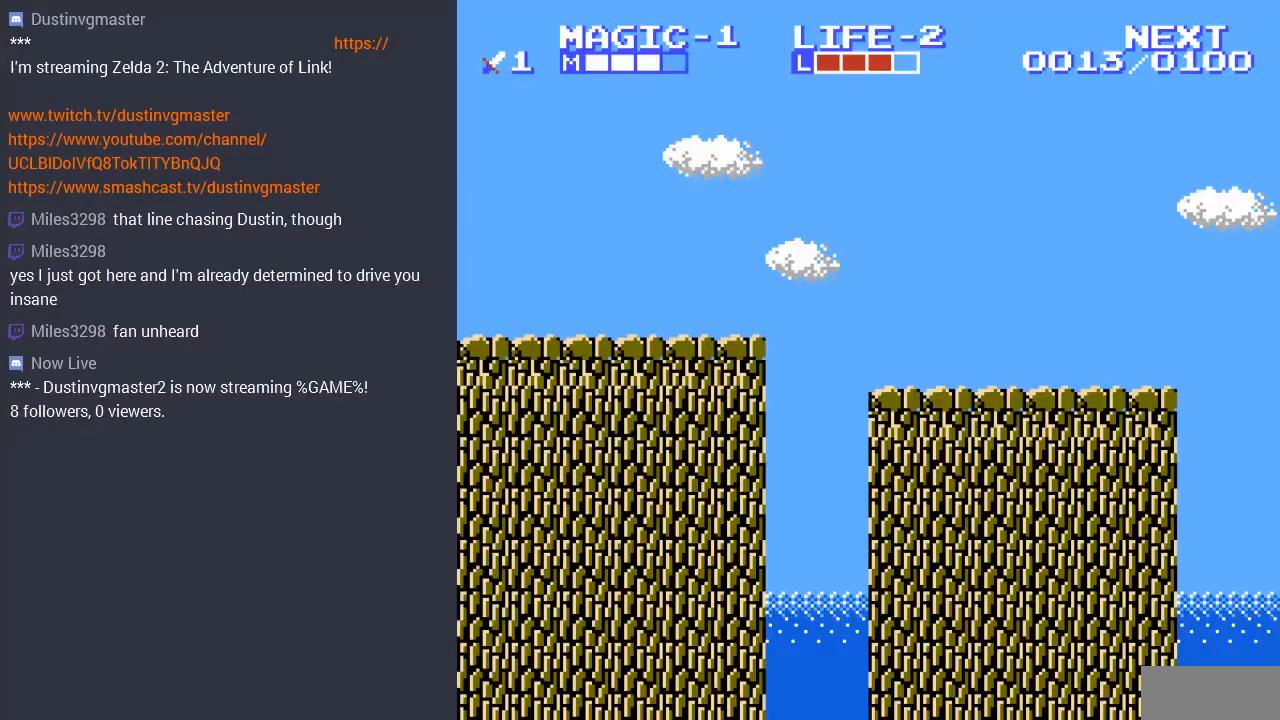
{"buttons": ["DPAD_RIGHT"], "events": [[233, "DPAD_RIGHT", "down"]]}
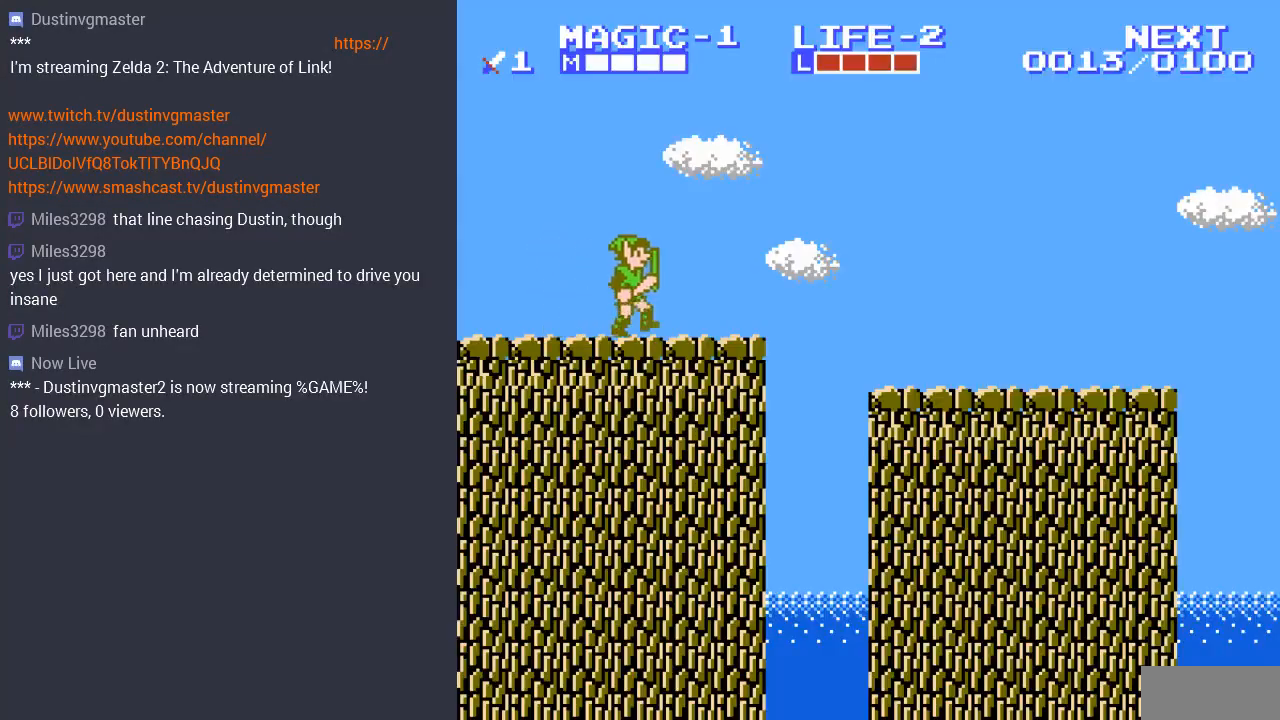
{"buttons": ["A", "DPAD_RIGHT"], "events": [[333, "A", "down"]]}
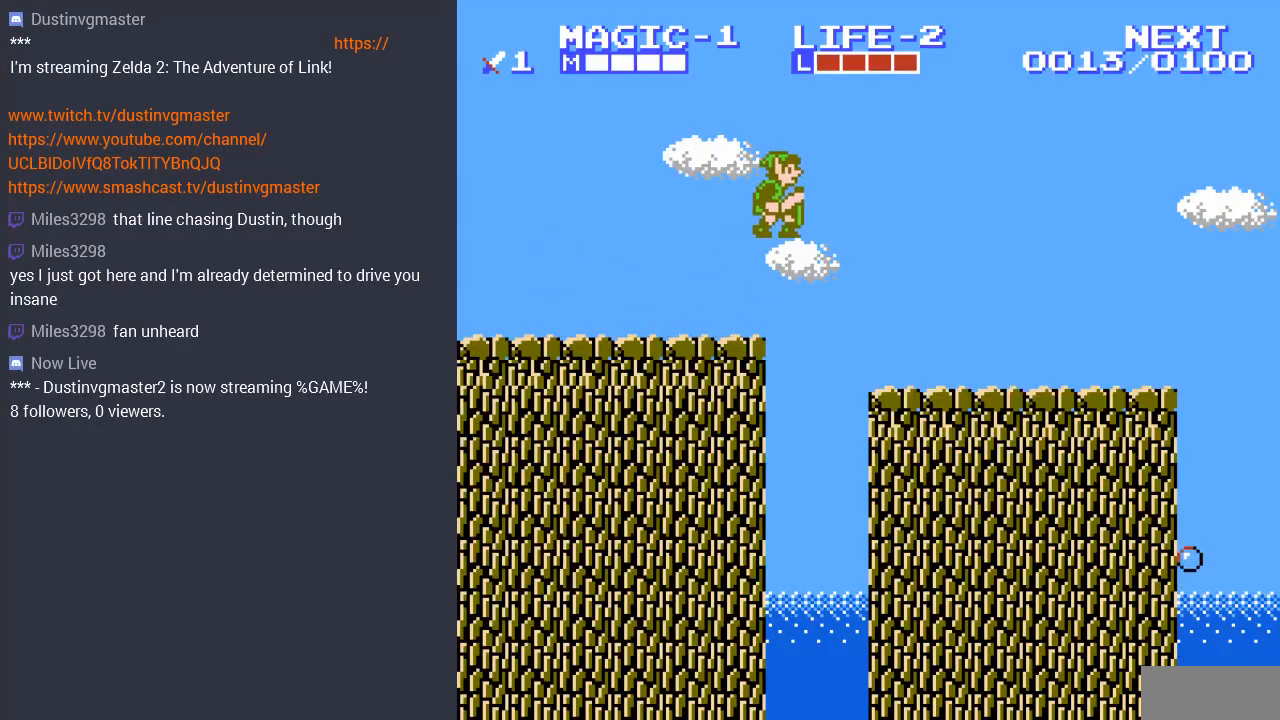
{"buttons": ["DPAD_RIGHT"], "events": [[167, "A", "up"]]}
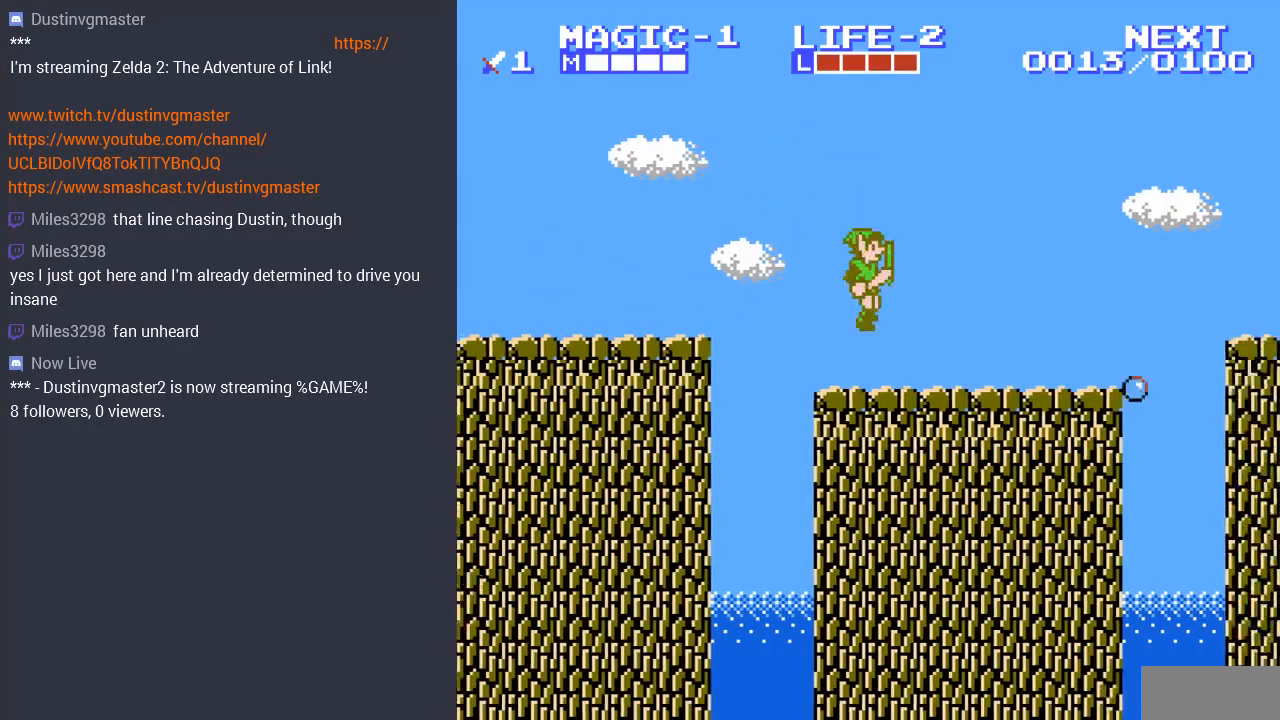
{"buttons": ["DPAD_RIGHT"], "events": []}
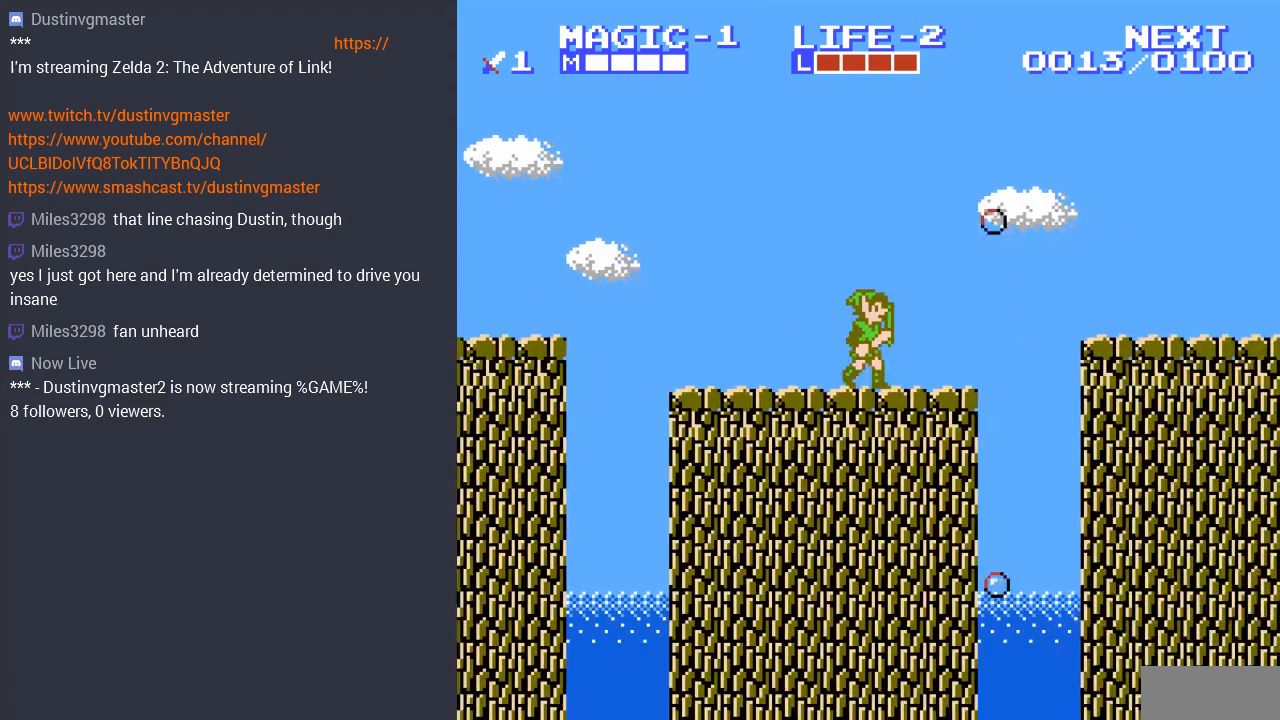
{"buttons": ["A", "DPAD_RIGHT"], "events": [[33, "DPAD_RIGHT", "up"], [133, "DPAD_RIGHT", "down"], [400, "A", "down"]]}
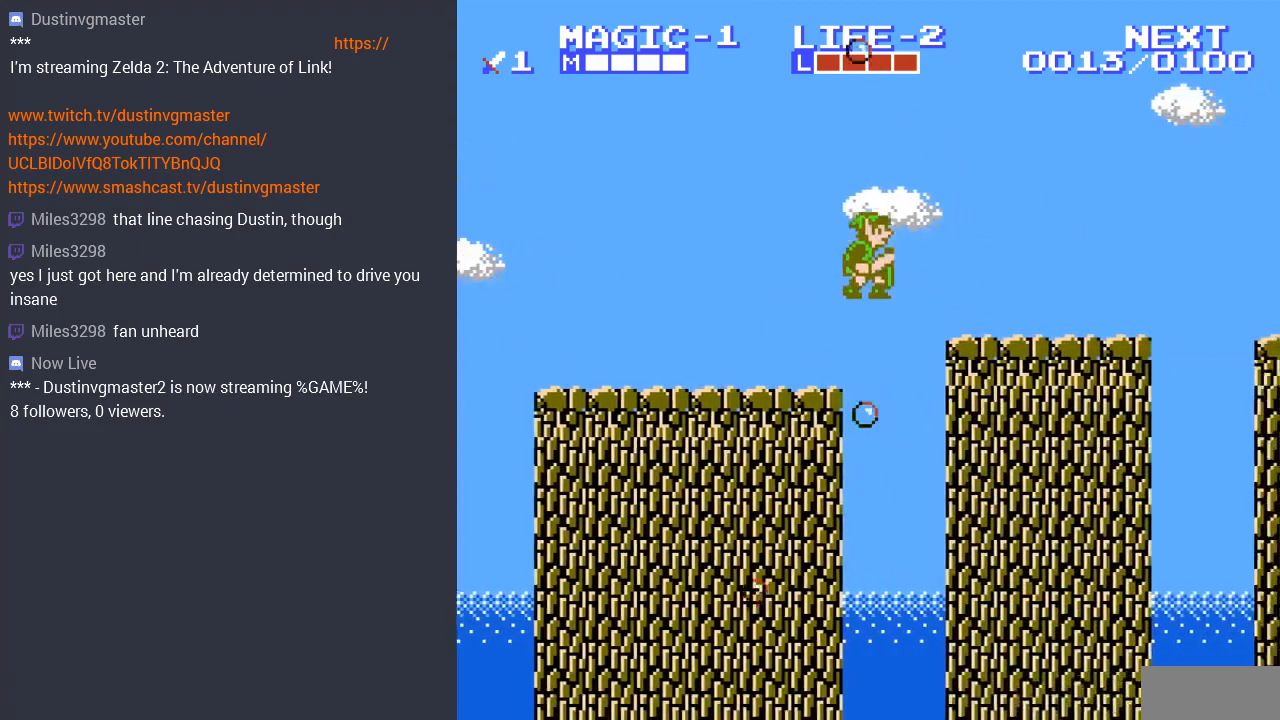
{"buttons": ["DPAD_RIGHT"], "events": [[200, "A", "up"]]}
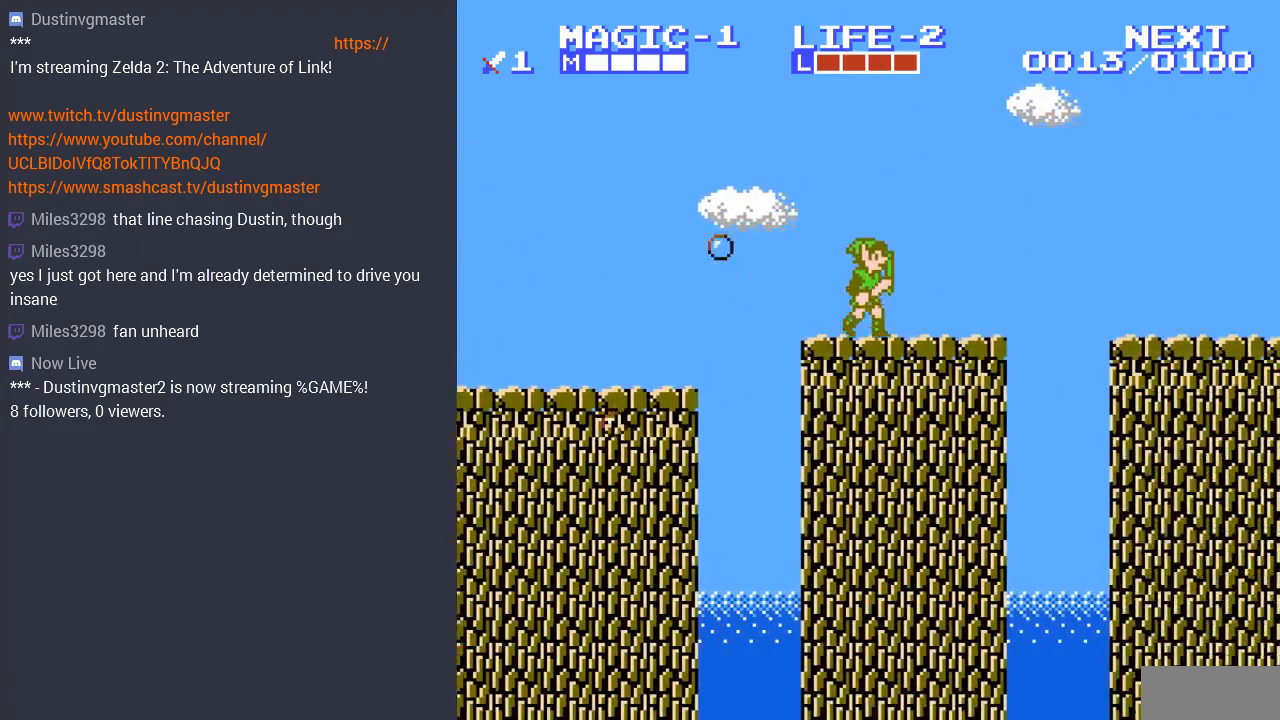
{"buttons": ["A", "DPAD_RIGHT"], "events": [[433, "A", "down"]]}
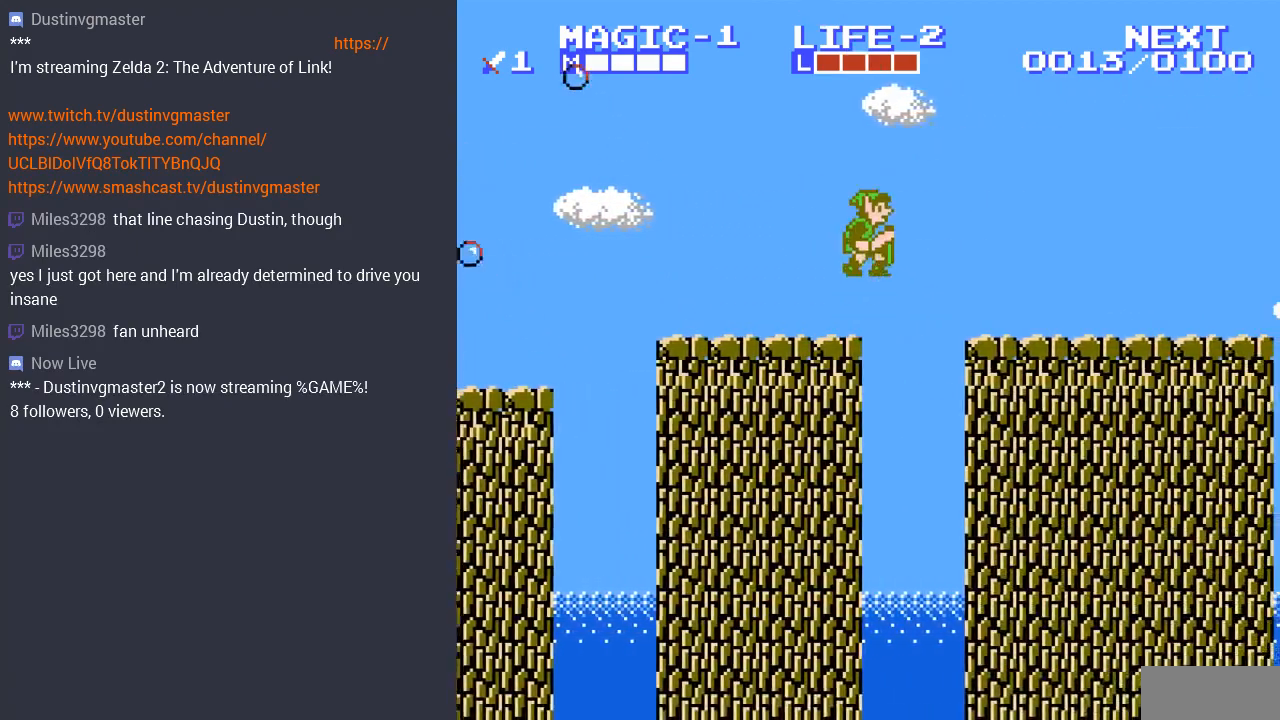
{"buttons": ["DPAD_RIGHT"], "events": [[267, "A", "up"]]}
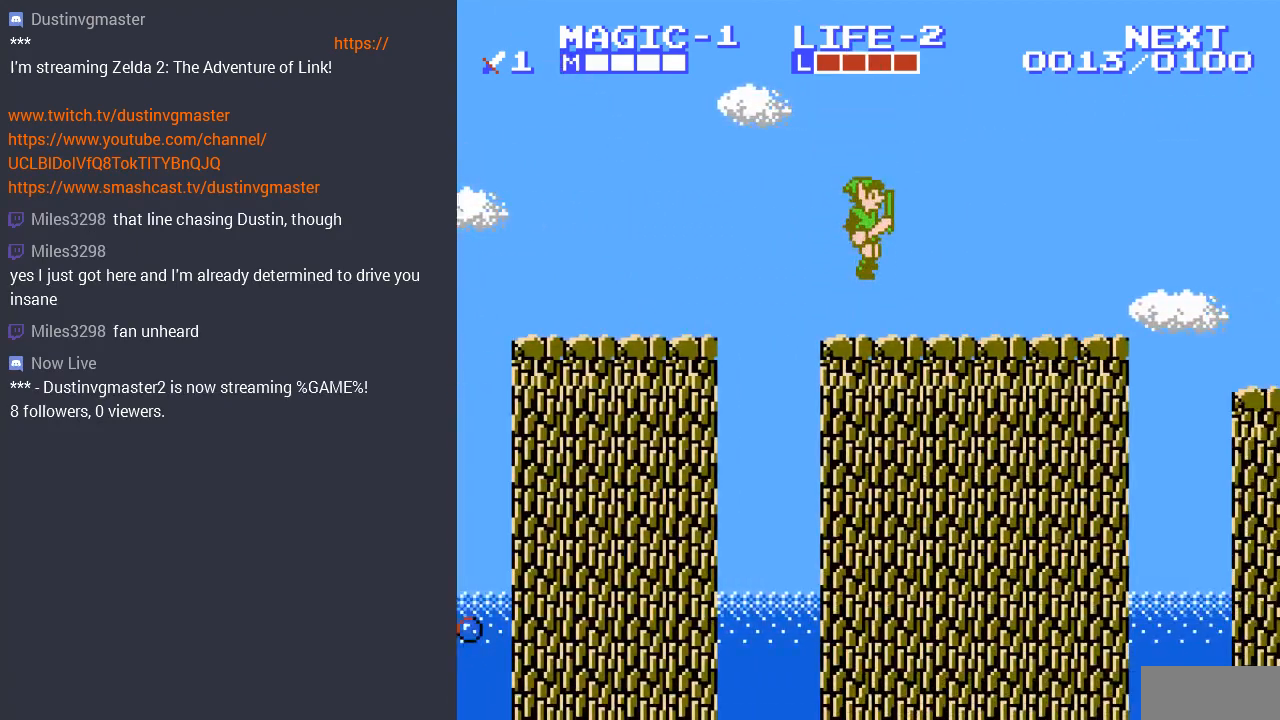
{"buttons": ["DPAD_RIGHT"], "events": []}
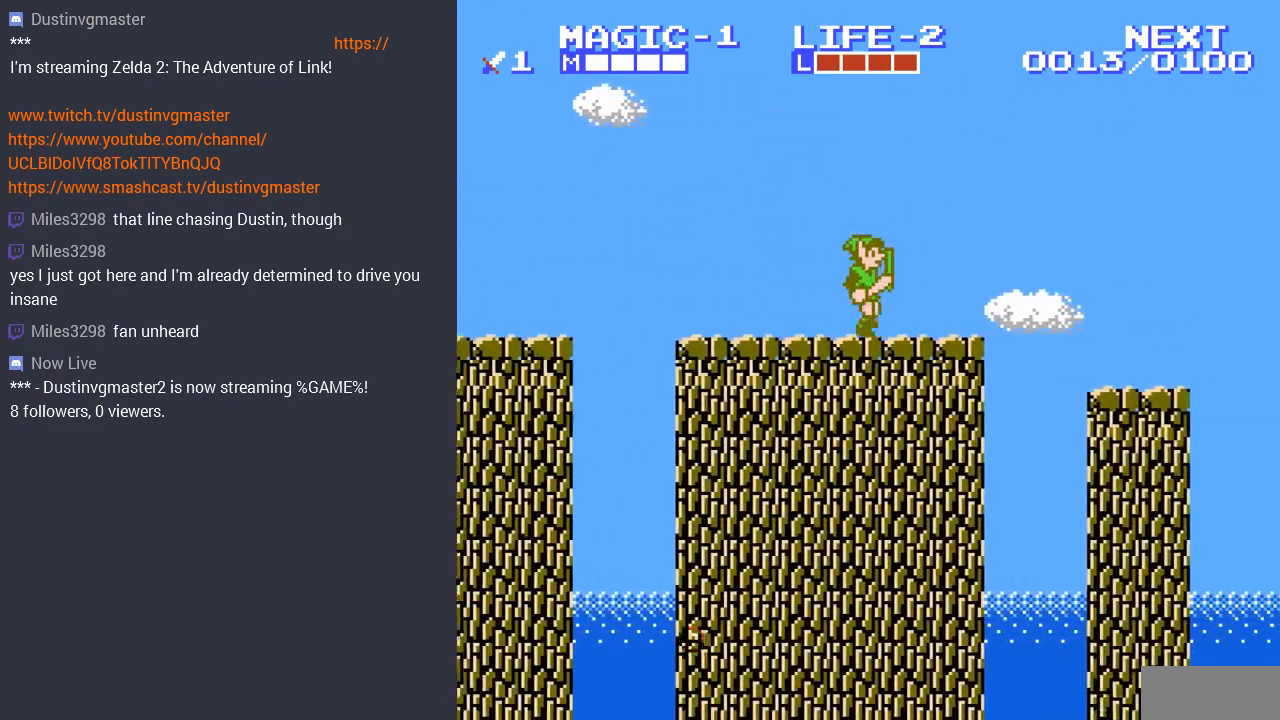
{"buttons": ["DPAD_RIGHT"], "events": [[300, "A", "down"], [467, "A", "up"]]}
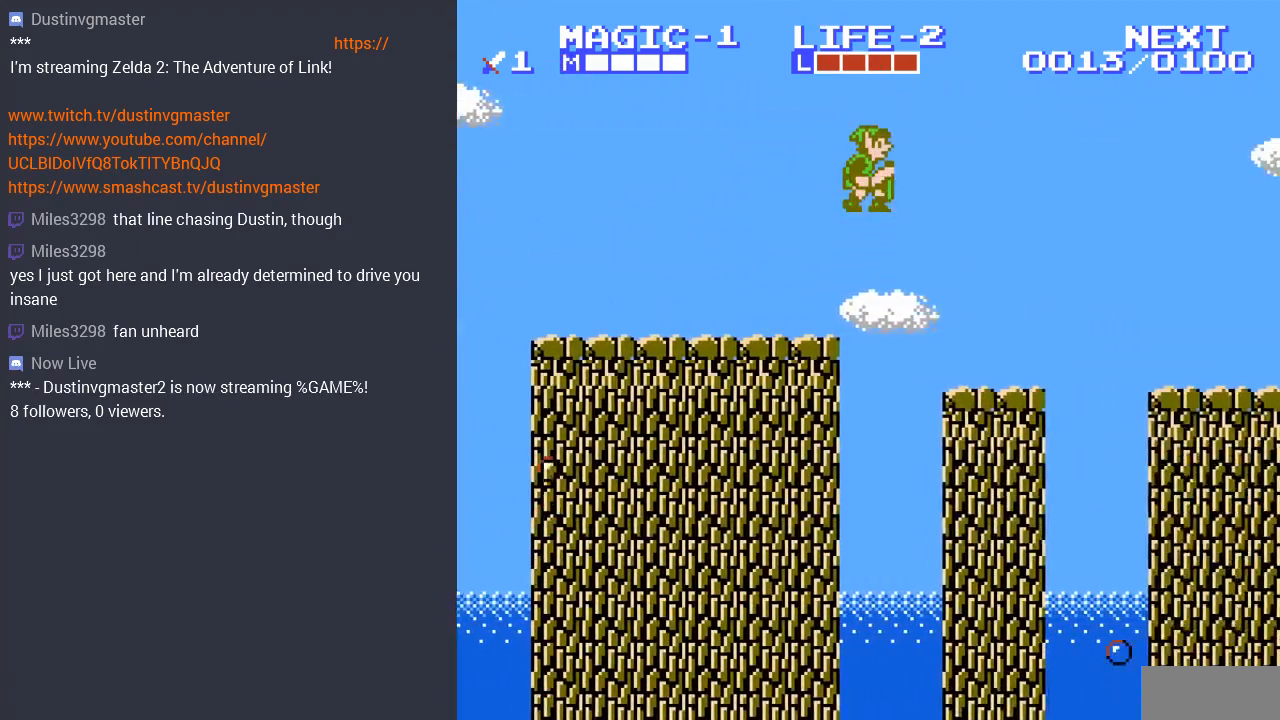
{"buttons": ["DPAD_LEFT"], "events": [[267, "DPAD_RIGHT", "up"], [367, "DPAD_LEFT", "down"]]}